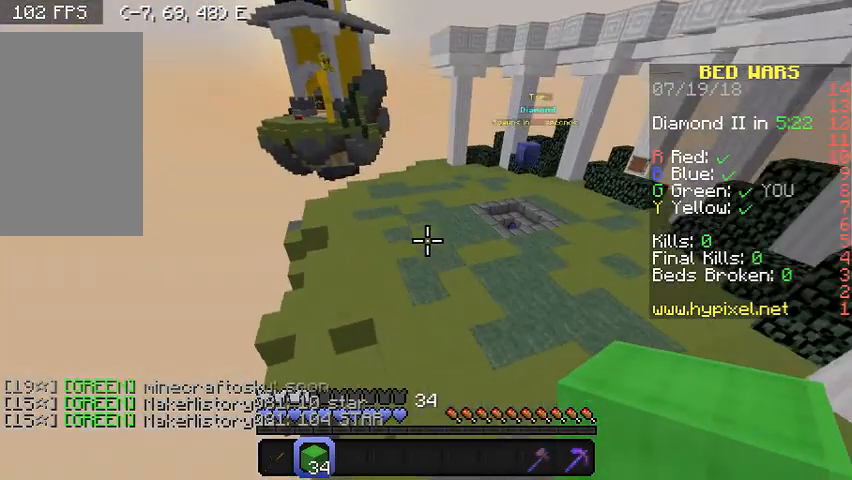
Gameplay with keyboard and mouse; each line is a JSON object with the keys and mouse buttons held at the frame after it. "events" lists presses ("down") and releases ("up") of "a", "d", "s", "w", "mouse_left" and "mouse_right" between this image and that frame as [ms after this image, input, new state], when the widget could be followed in between. "mouse_left", "mouse_right" = the "left", "right" buttons of the "mouse" list. No other keys are recorded. Fast repeated clicks can show as one long hold. Mouse movement is not recorded.
{"keys": ["w"], "mouse": [], "events": []}
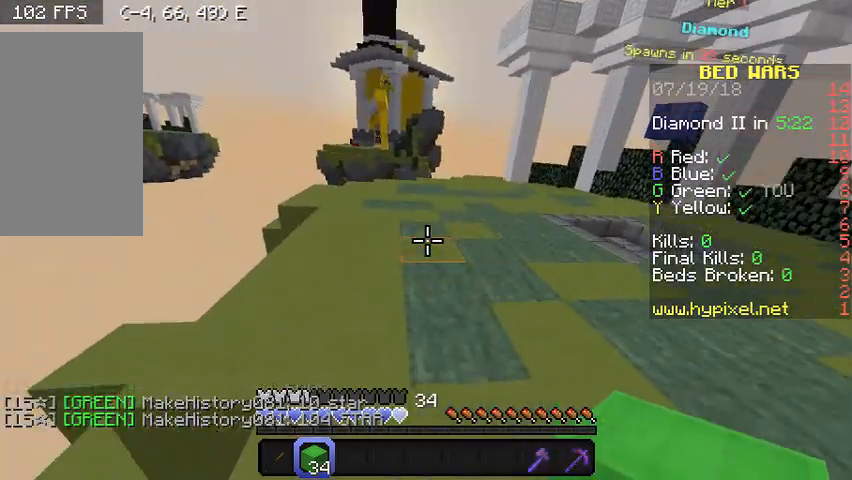
{"keys": ["w"], "mouse": [], "events": [[233, "mouse_right", "down"], [400, "mouse_right", "up"]]}
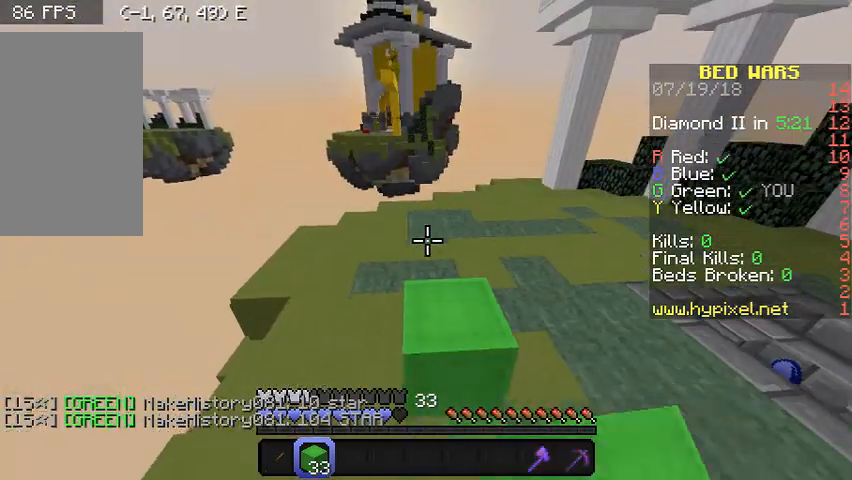
{"keys": ["d"], "mouse": ["right"], "events": [[200, "d", "down"], [333, "w", "up"], [467, "mouse_right", "down"]]}
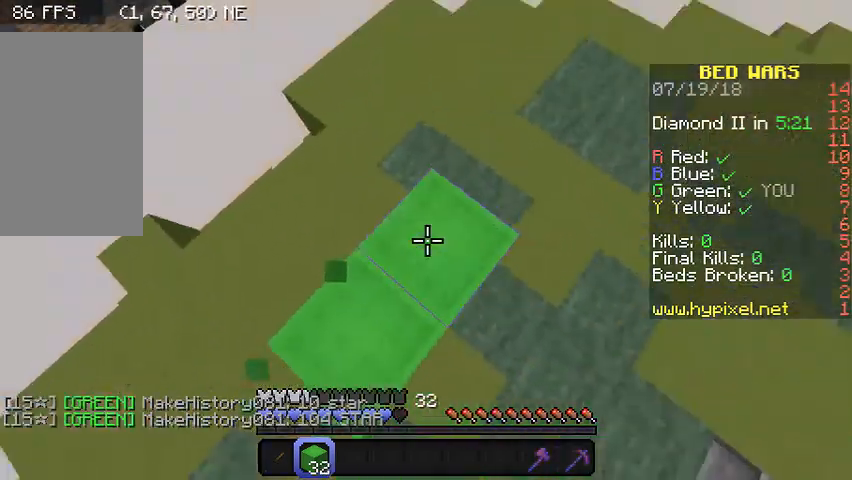
{"keys": ["d", "s"], "mouse": [], "events": [[67, "mouse_right", "up"], [133, "mouse_right", "down"], [133, "w", "down"], [233, "w", "up"], [267, "mouse_right", "up"], [333, "mouse_right", "down"], [433, "mouse_right", "up"], [467, "s", "down"]]}
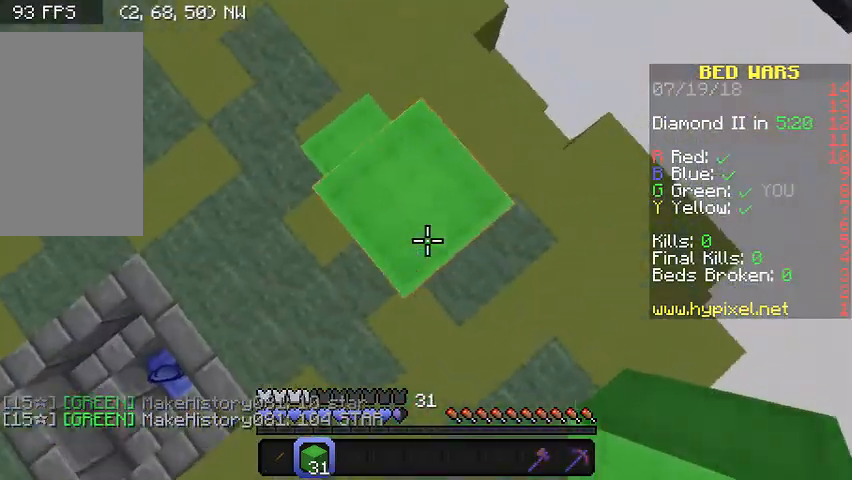
{"keys": ["d", "s"], "mouse": ["right"], "events": [[133, "a", "down"], [200, "a", "up"], [267, "mouse_right", "down"], [367, "mouse_right", "up"], [467, "mouse_right", "down"]]}
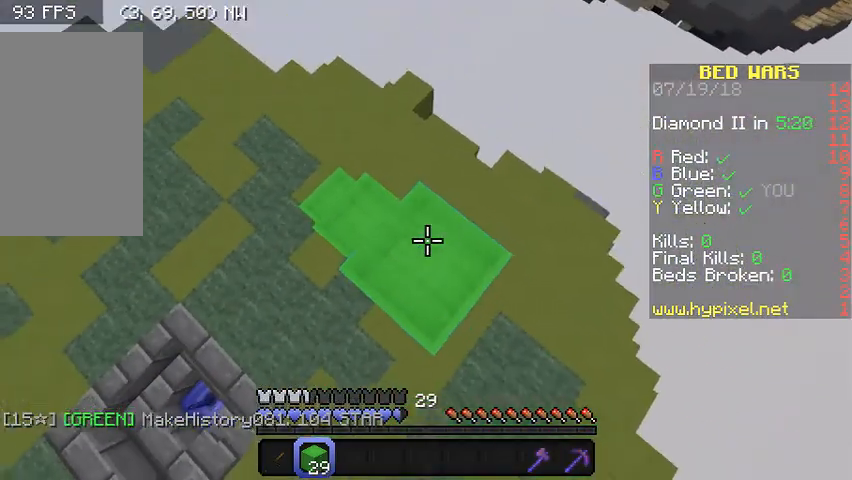
{"keys": ["d", "s"], "mouse": [], "events": [[67, "mouse_right", "up"], [333, "mouse_right", "down"], [433, "mouse_right", "up"]]}
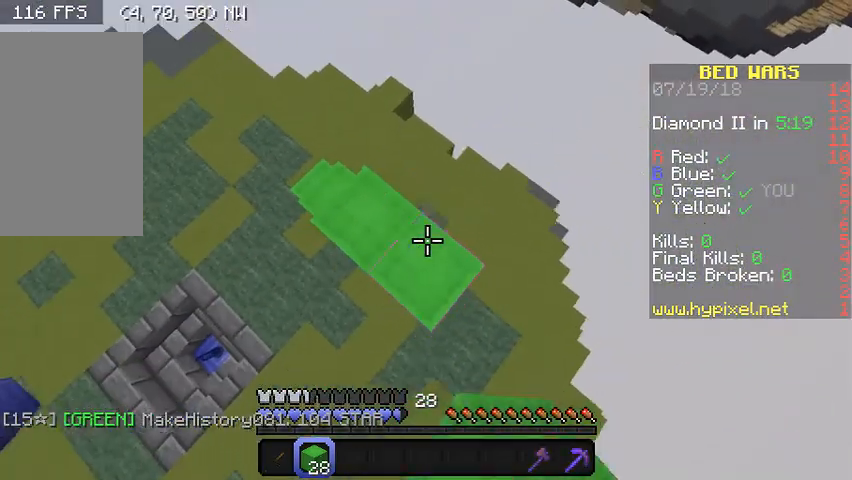
{"keys": ["d", "s"], "mouse": ["right"], "events": [[33, "mouse_right", "down"], [67, "mouse_right", "up"], [133, "mouse_right", "down"], [233, "mouse_right", "up"], [333, "mouse_right", "down"], [433, "mouse_right", "up"], [467, "mouse_right", "down"]]}
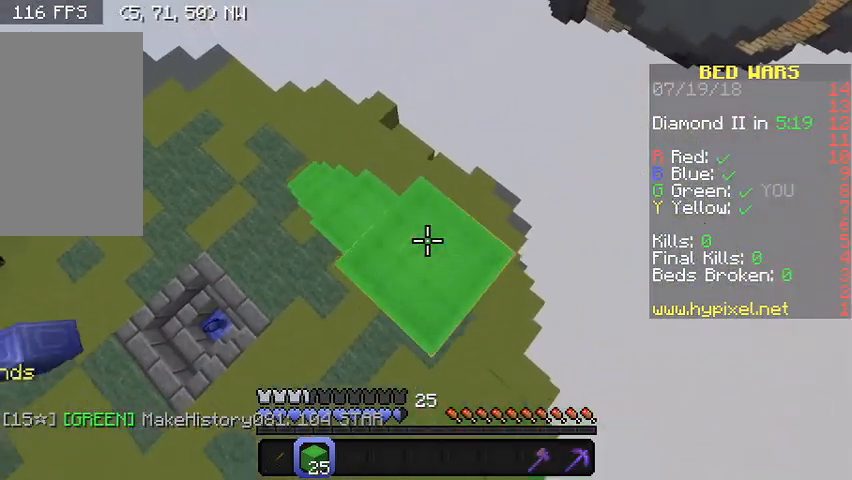
{"keys": ["d", "s"], "mouse": ["right"], "events": [[67, "mouse_right", "up"], [133, "mouse_right", "down"], [233, "mouse_right", "up"], [267, "mouse_right", "down"], [400, "mouse_right", "up"], [433, "mouse_right", "down"]]}
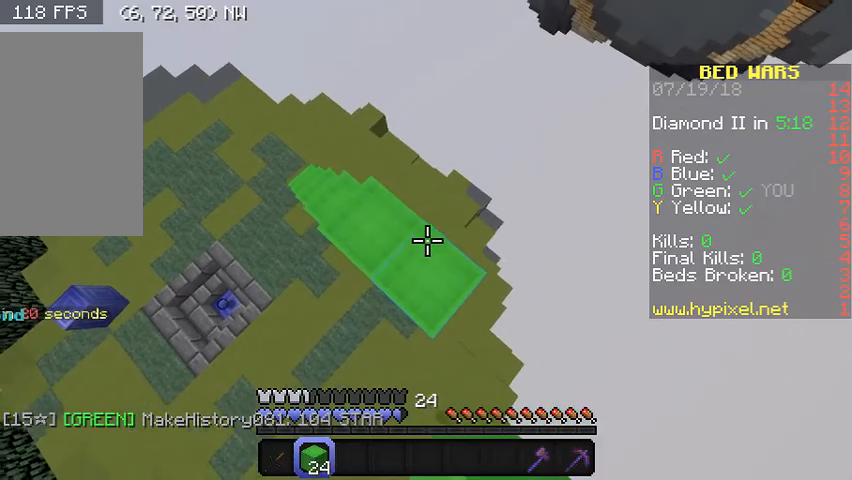
{"keys": ["d", "s"], "mouse": [], "events": [[33, "mouse_right", "up"], [100, "mouse_right", "down"], [333, "mouse_right", "up"], [433, "mouse_right", "down"], [467, "mouse_right", "up"]]}
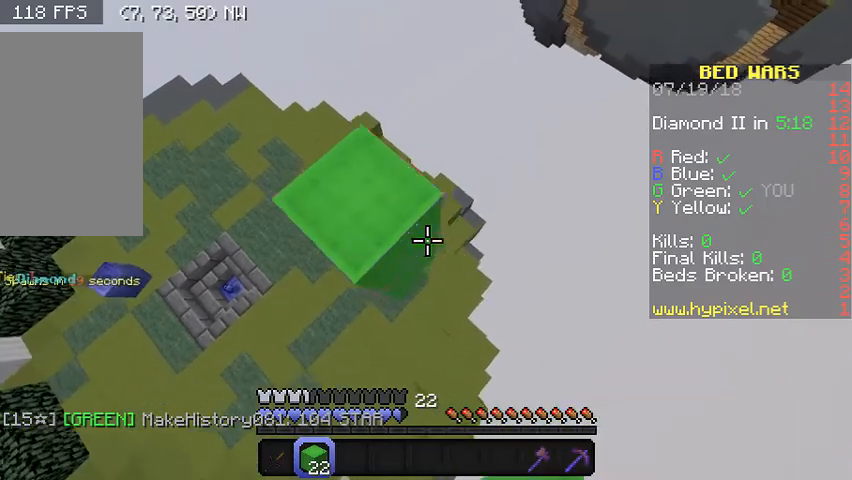
{"keys": ["d"], "mouse": [], "events": [[67, "mouse_right", "down"], [133, "mouse_right", "up"], [167, "mouse_right", "down"], [300, "mouse_right", "up"], [300, "s", "up"], [333, "mouse_right", "down"], [433, "mouse_right", "up"]]}
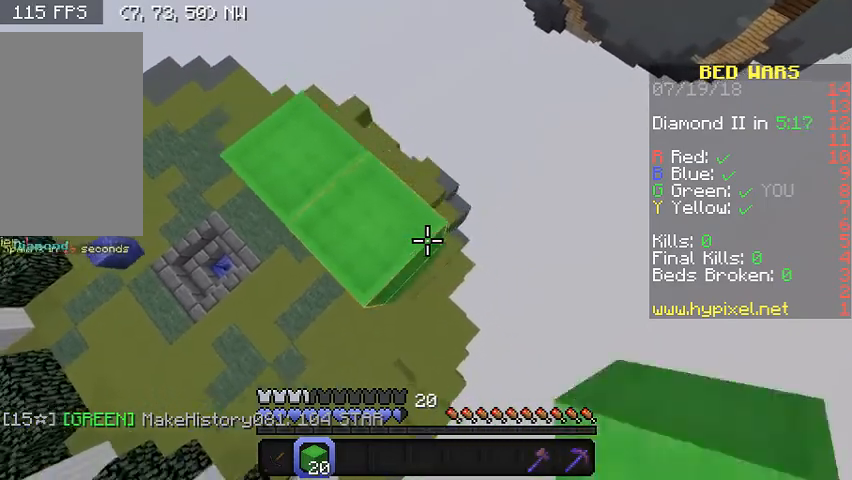
{"keys": ["d", "s"], "mouse": [], "events": [[33, "mouse_right", "down"], [33, "s", "down"], [133, "mouse_right", "up"], [167, "mouse_right", "down"], [267, "mouse_right", "up"], [333, "mouse_right", "down"], [433, "mouse_right", "up"]]}
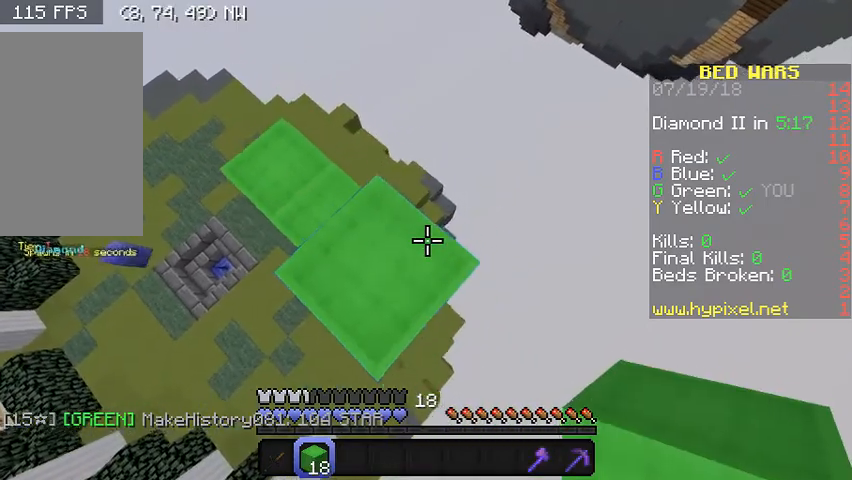
{"keys": ["d", "s"], "mouse": ["right"], "events": [[133, "a", "down"], [267, "a", "up"], [333, "mouse_right", "down"], [400, "mouse_right", "up"], [467, "mouse_right", "down"]]}
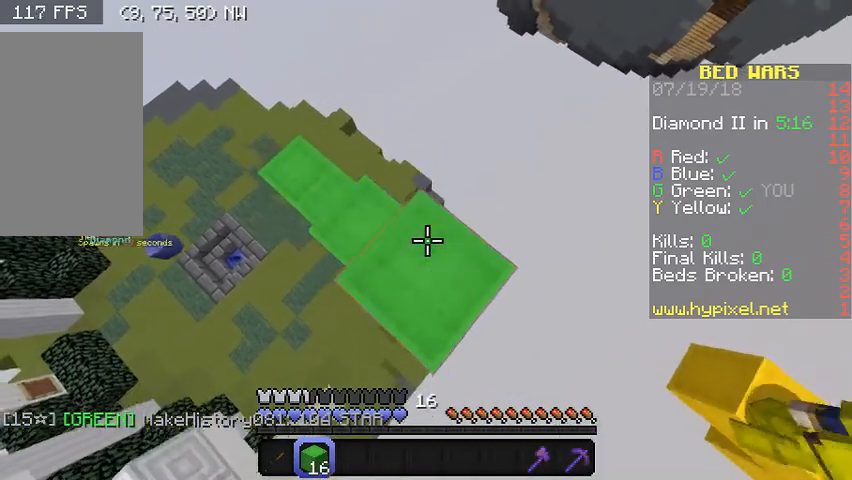
{"keys": ["a", "s"], "mouse": [], "events": [[33, "mouse_right", "up"], [67, "mouse_right", "down"], [233, "mouse_right", "up"], [367, "a", "down"], [367, "mouse_right", "down"], [500, "d", "up"], [500, "mouse_right", "up"]]}
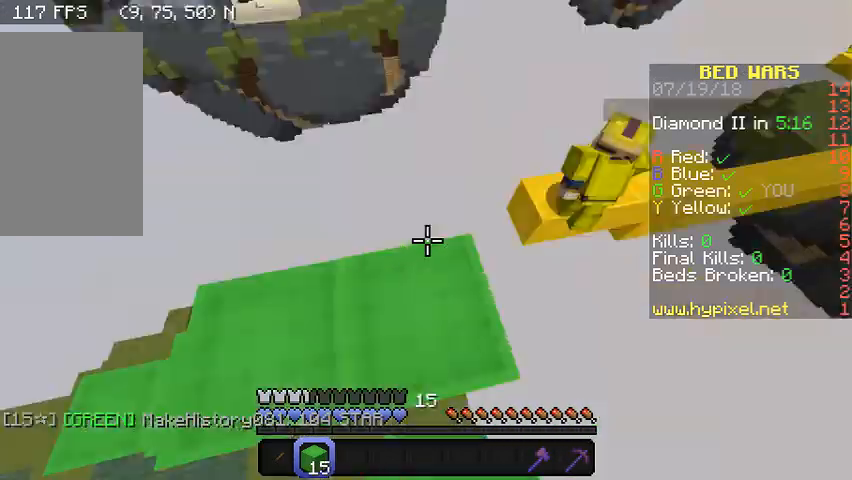
{"keys": ["s"], "mouse": [], "events": [[500, "a", "up"]]}
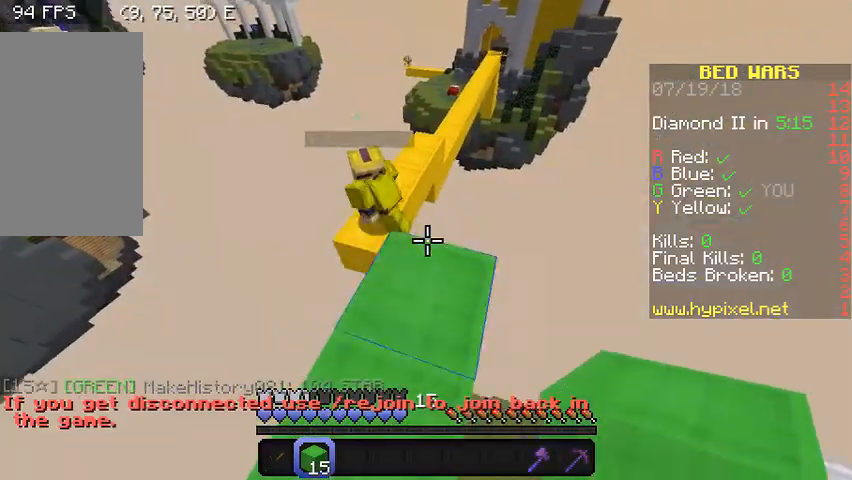
{"keys": ["w"], "mouse": [], "events": [[133, "mouse_right", "down"], [233, "mouse_right", "up"], [233, "s", "up"], [300, "w", "down"]]}
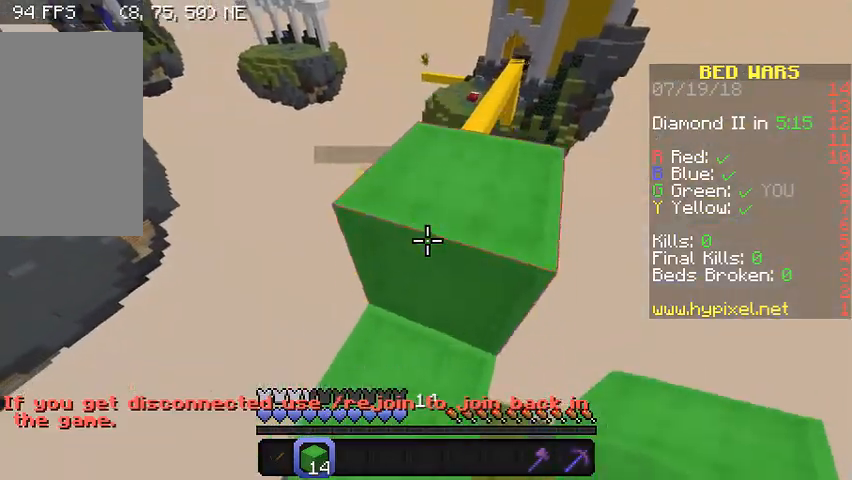
{"keys": ["w"], "mouse": [], "events": [[33, "d", "down"], [167, "d", "up"]]}
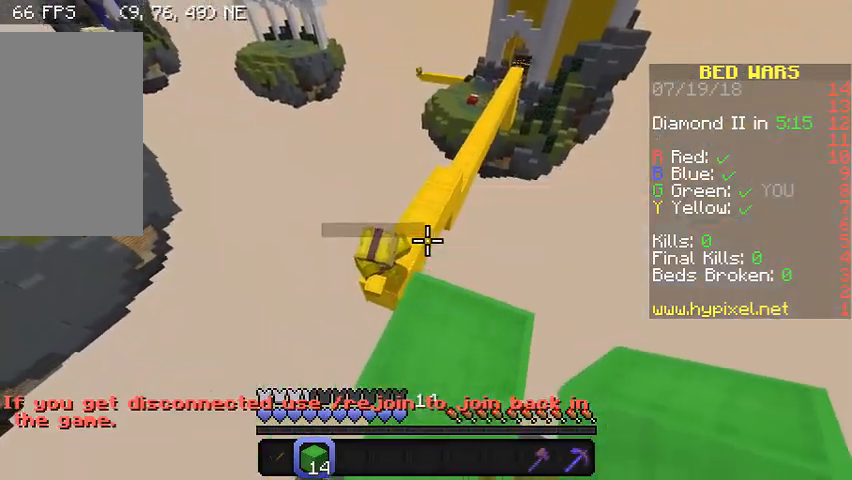
{"keys": ["w"], "mouse": [], "events": []}
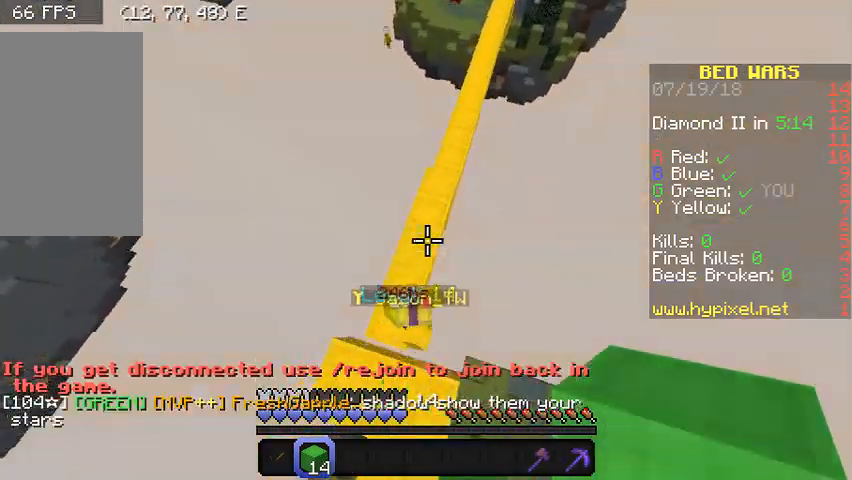
{"keys": ["w"], "mouse": ["right"], "events": [[333, "mouse_right", "down"], [433, "mouse_right", "up"], [467, "mouse_right", "down"]]}
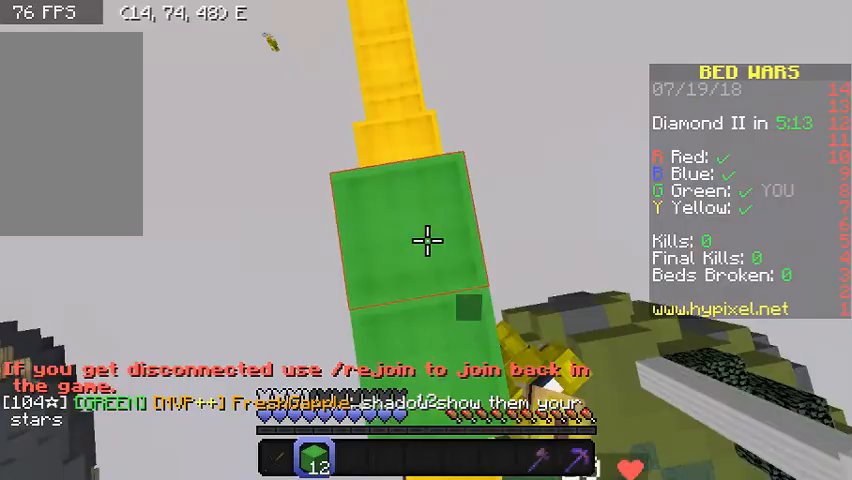
{"keys": ["w"], "mouse": ["right"], "events": [[67, "mouse_right", "up"], [133, "mouse_right", "down"], [333, "mouse_right", "up"], [367, "mouse_right", "down"]]}
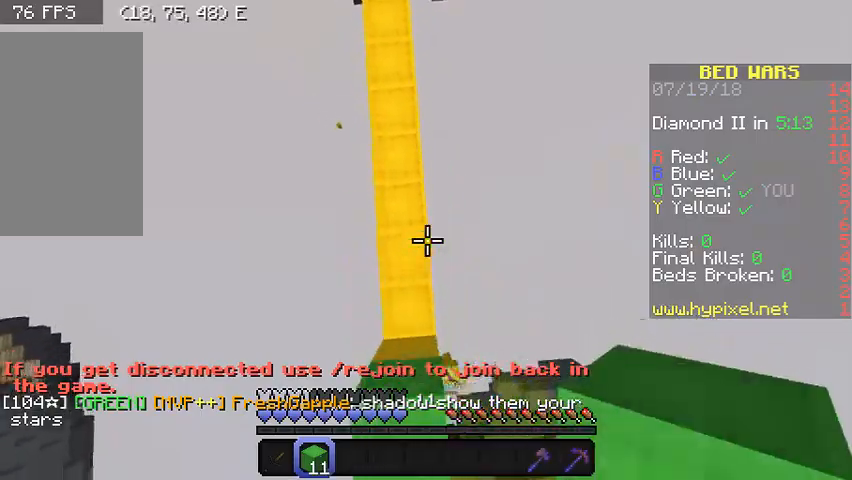
{"keys": ["w"], "mouse": [], "events": [[33, "a", "down"], [33, "mouse_right", "up"], [233, "mouse_right", "down"], [267, "a", "up"], [333, "mouse_right", "up"]]}
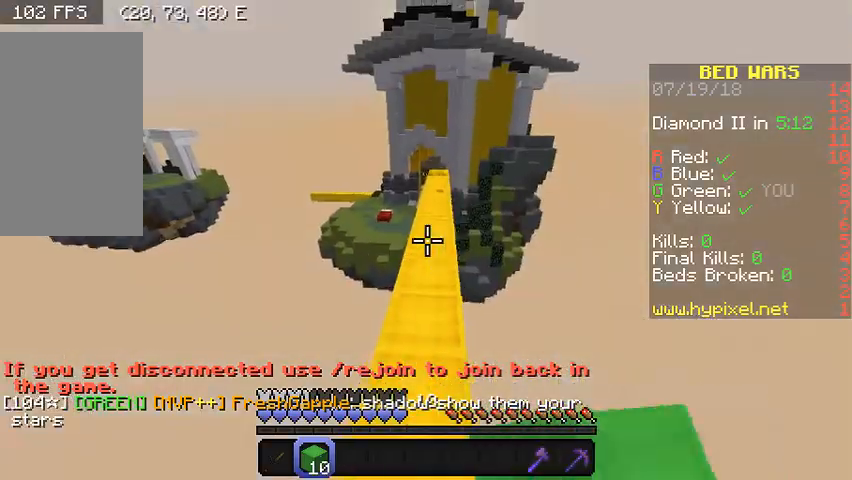
{"keys": ["w"], "mouse": [], "events": []}
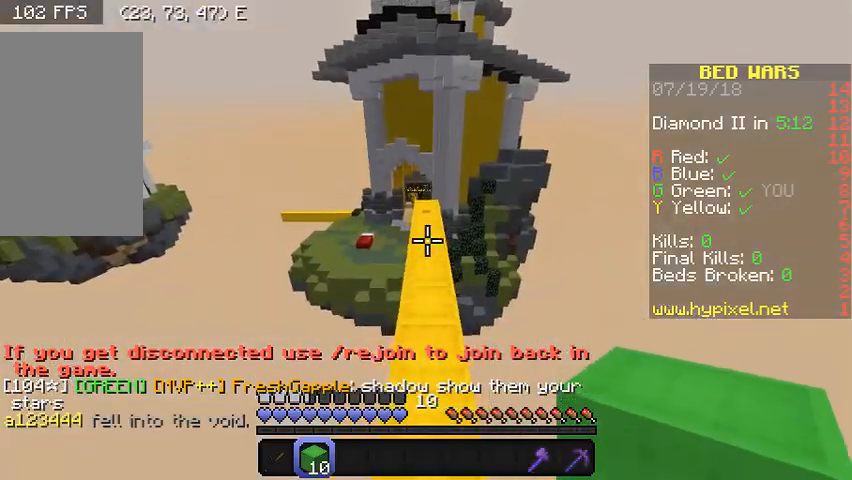
{"keys": ["w"], "mouse": [], "events": []}
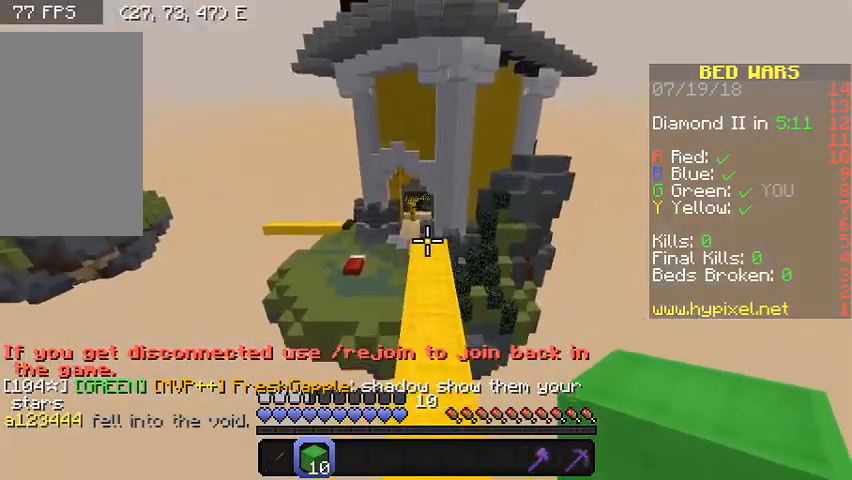
{"keys": ["w"], "mouse": [], "events": []}
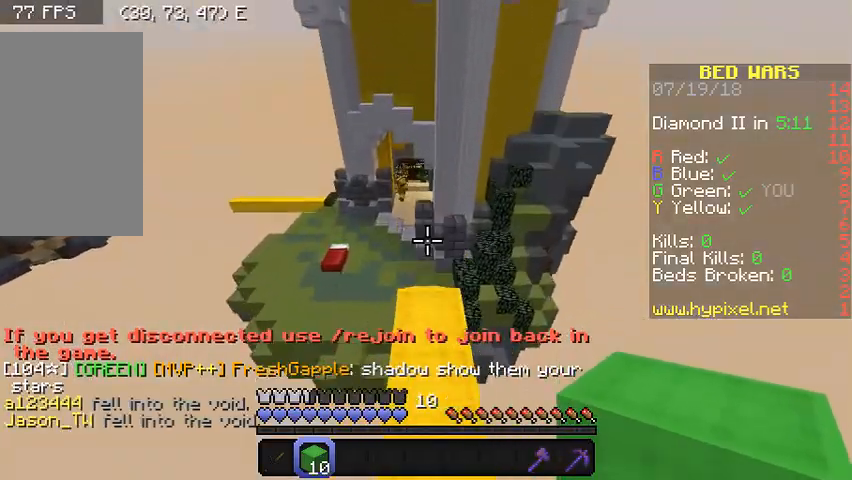
{"keys": ["w"], "mouse": [], "events": []}
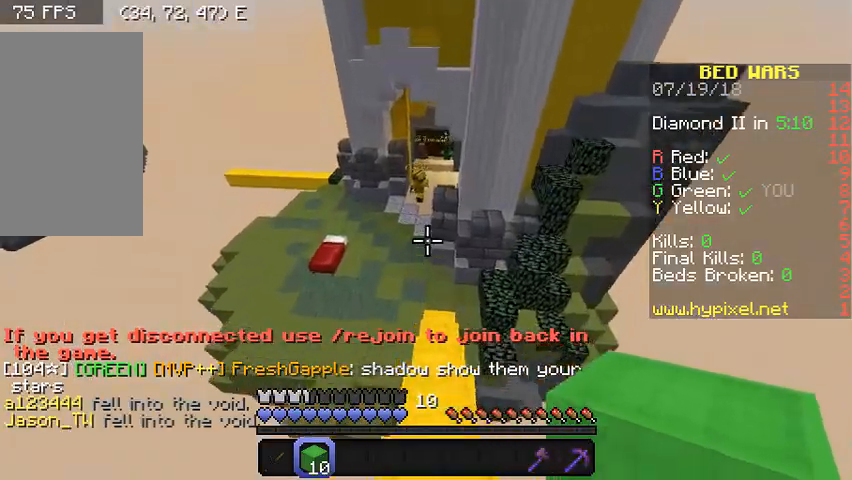
{"keys": ["a", "w"], "mouse": [], "events": [[200, "a", "down"]]}
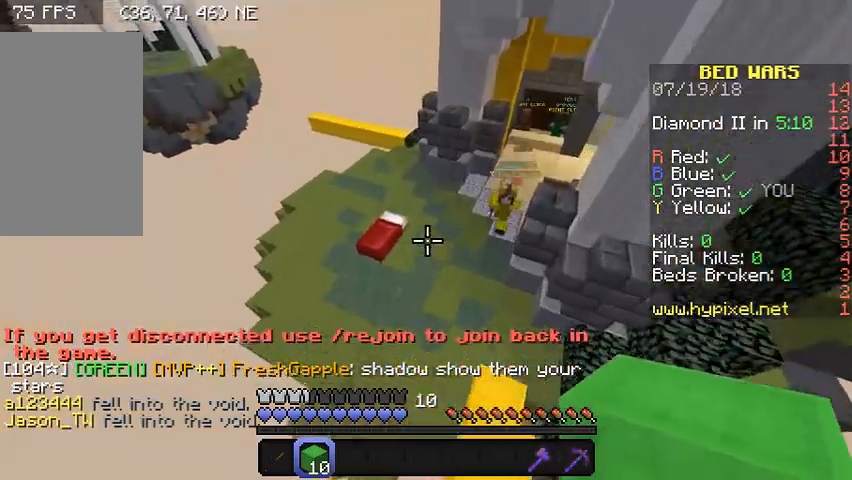
{"keys": ["w"], "mouse": [], "events": [[333, "a", "up"]]}
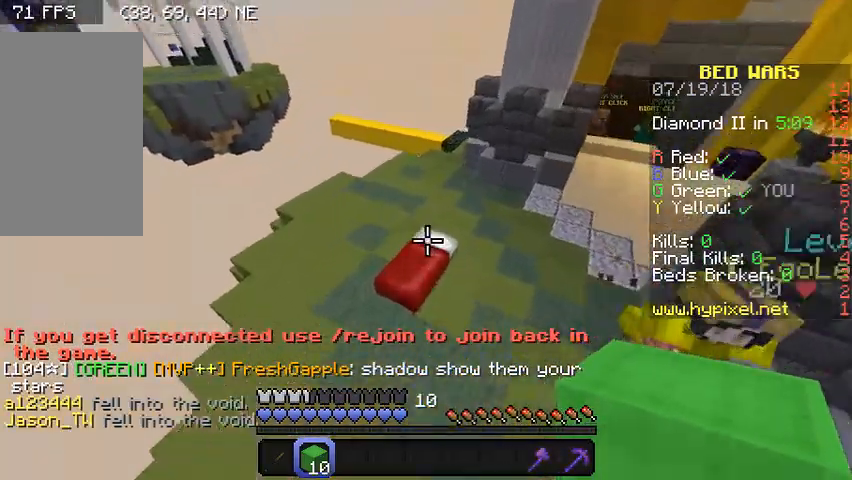
{"keys": ["w"], "mouse": ["left"], "events": [[200, "mouse_left", "down"]]}
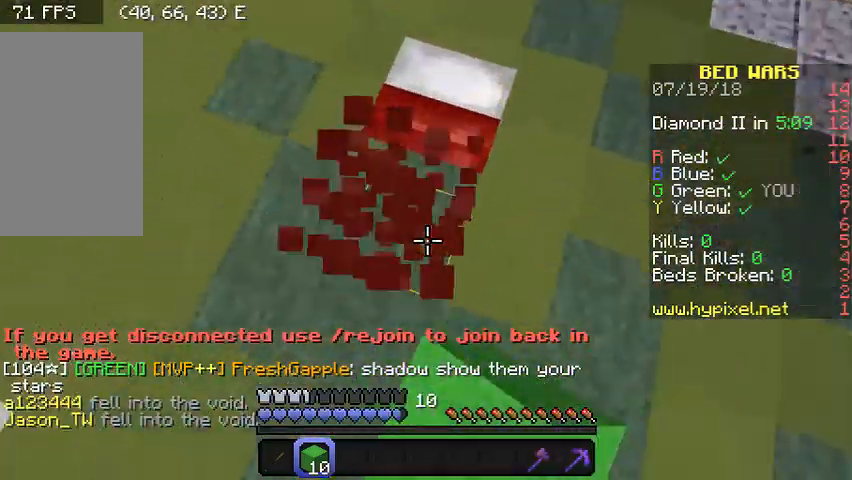
{"keys": ["a", "w"], "mouse": ["left"], "events": [[200, "mouse_left", "up"], [333, "mouse_left", "down"], [400, "a", "down"], [400, "mouse_left", "up"], [500, "mouse_left", "down"]]}
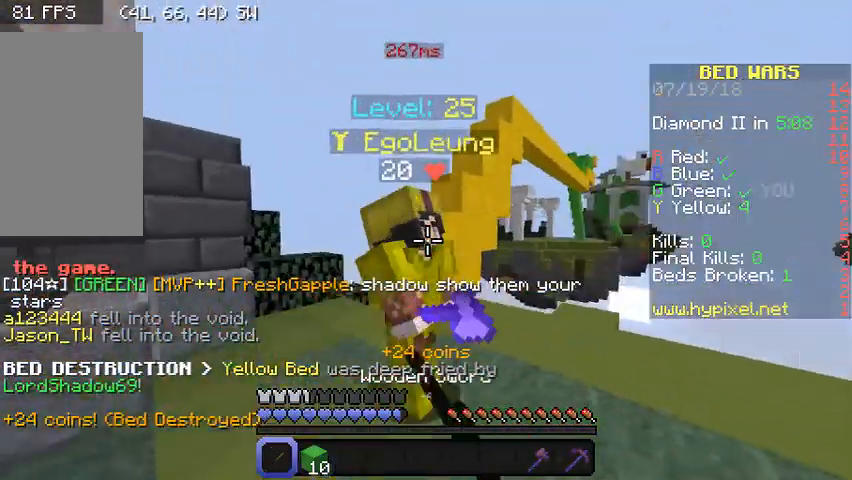
{"keys": ["a", "w"], "mouse": [], "events": [[100, "mouse_left", "up"], [133, "mouse_left", "down"], [200, "mouse_left", "up"], [200, "w", "up"], [400, "mouse_left", "down"], [500, "mouse_left", "up"], [500, "w", "down"]]}